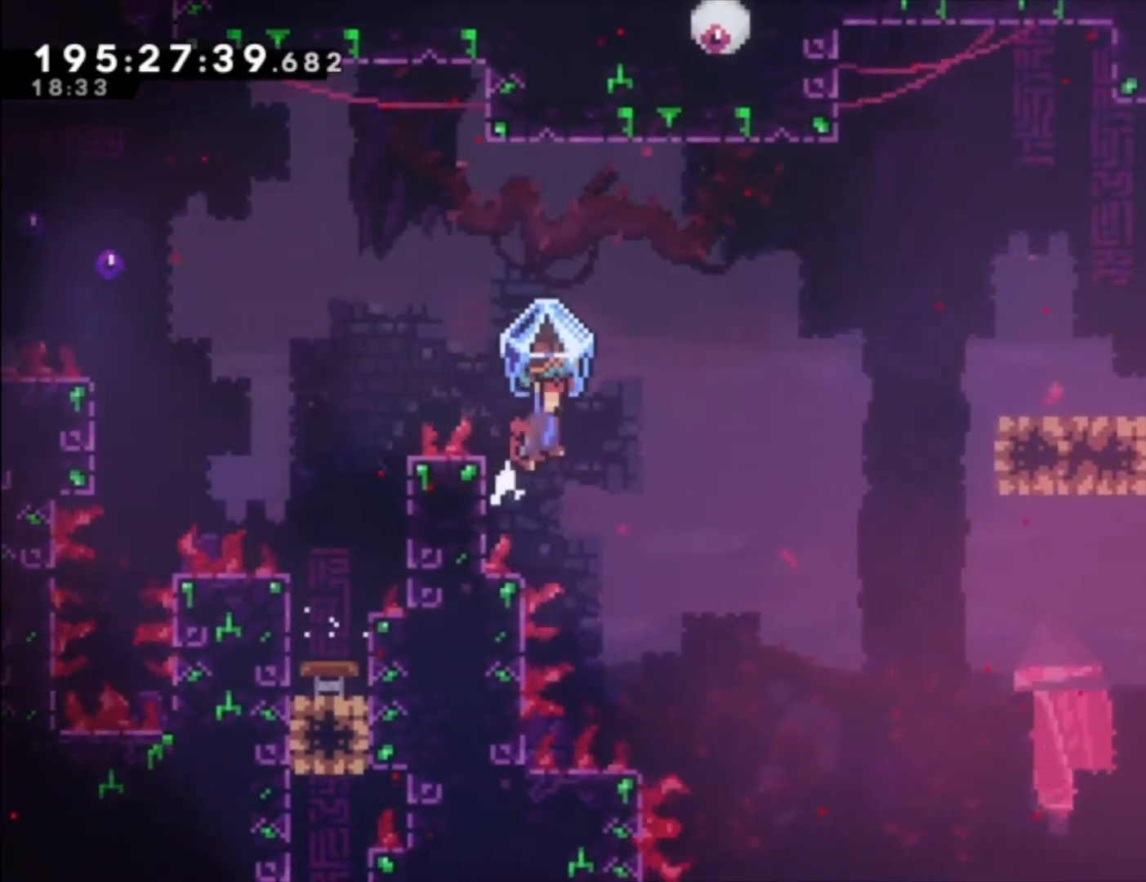
Gameplay with a controller (Xbox layout); each line is a JSON object with the inputs held at the frame after it (dt_ms = milliseconds from this image to that frame). "events" lists button and stick changes between this image and that frame as [ms after this image, input, new state], when the widget could be followed in between. Not read: right_stick.
{"dt_ms": 500, "buttons": [], "left_stick": "up", "events": [[333, "left_stick", "up"], [467, "A", "up"], [500, "L1", "up"]]}
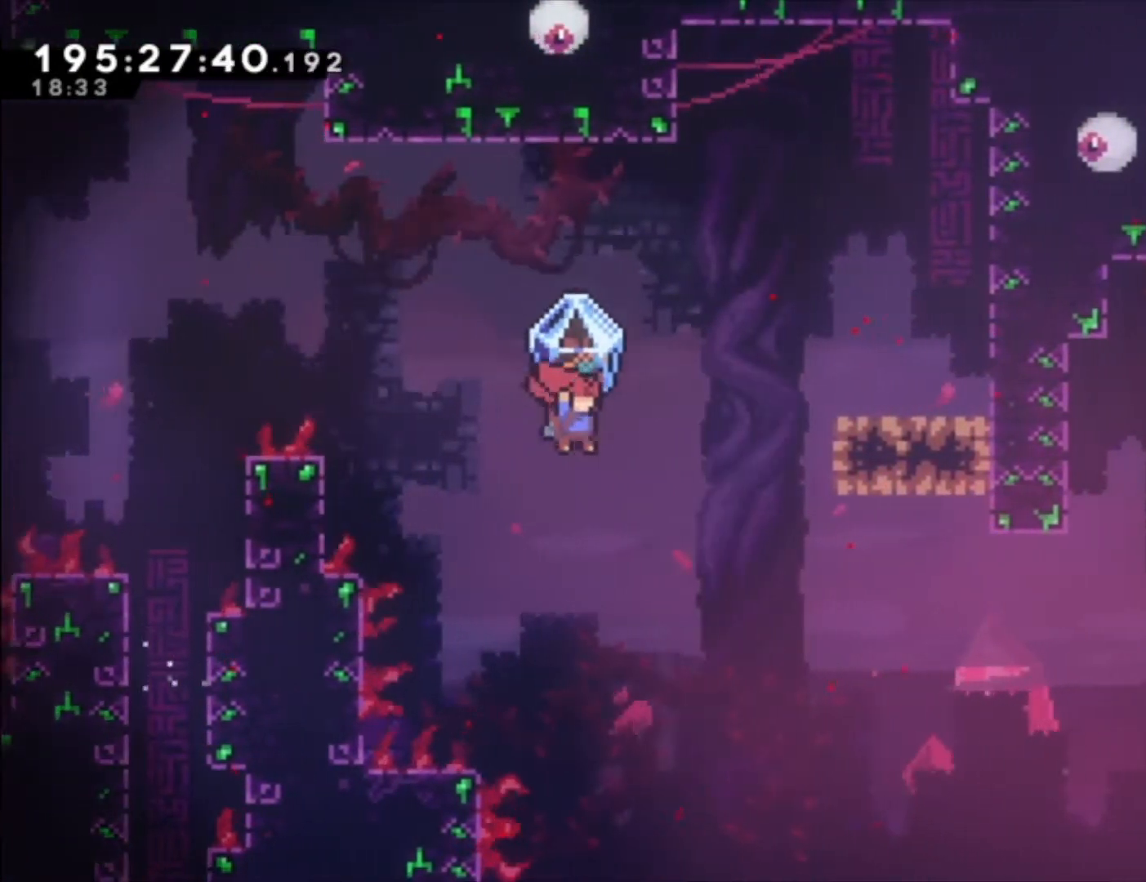
{"dt_ms": 500, "buttons": ["X", "L1"], "left_stick": "up", "events": [[67, "X", "down"], [267, "L1", "down"]]}
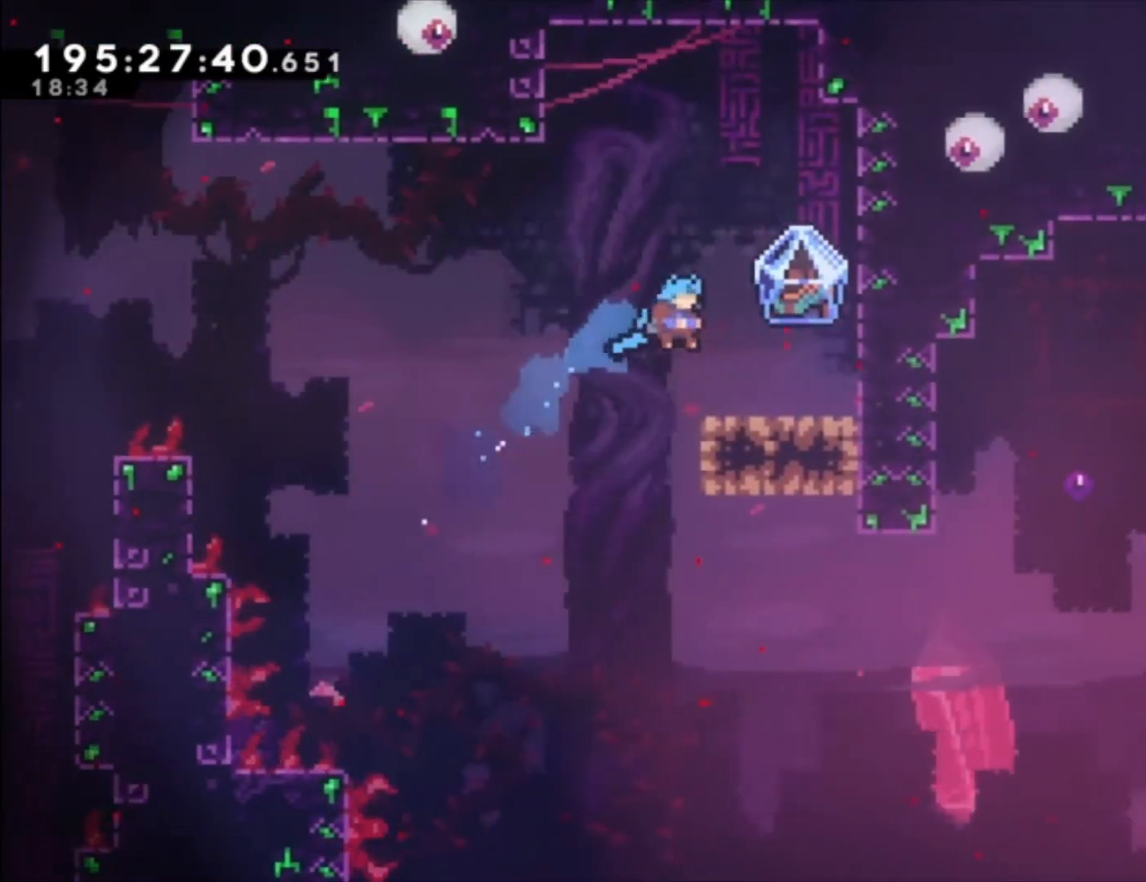
{"dt_ms": 500, "buttons": ["L1"], "left_stick": "center", "events": [[233, "X", "up"], [433, "left_stick", "center"]]}
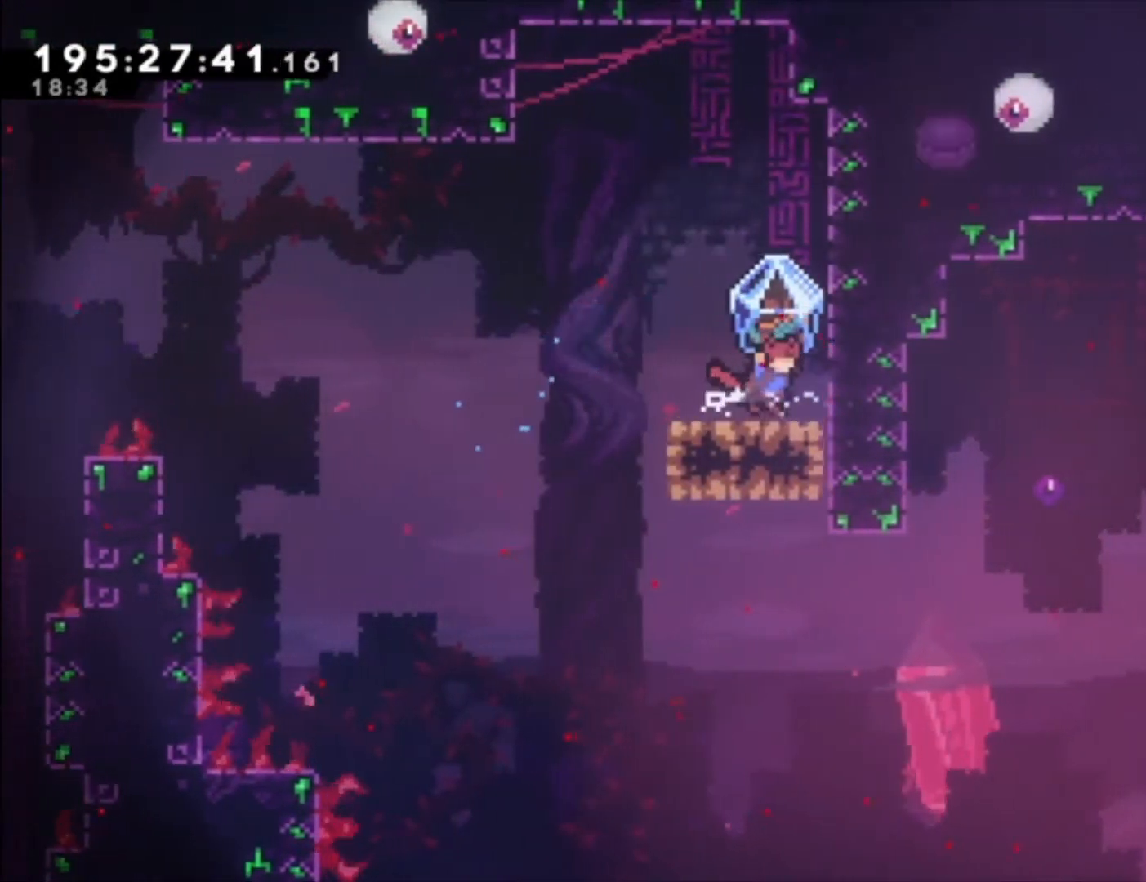
{"dt_ms": 500, "buttons": ["L1"], "left_stick": "center", "events": []}
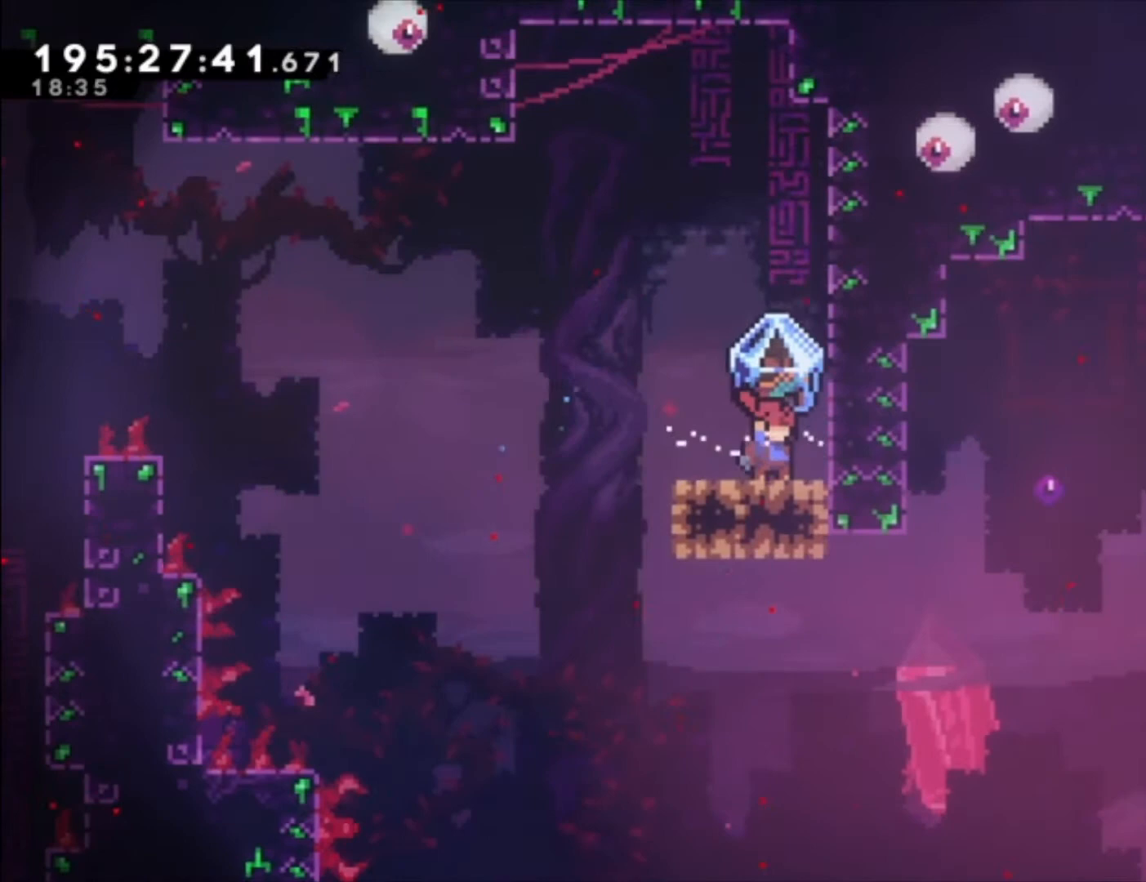
{"dt_ms": 500, "buttons": ["A", "L1"], "left_stick": "center", "events": [[433, "A", "down"]]}
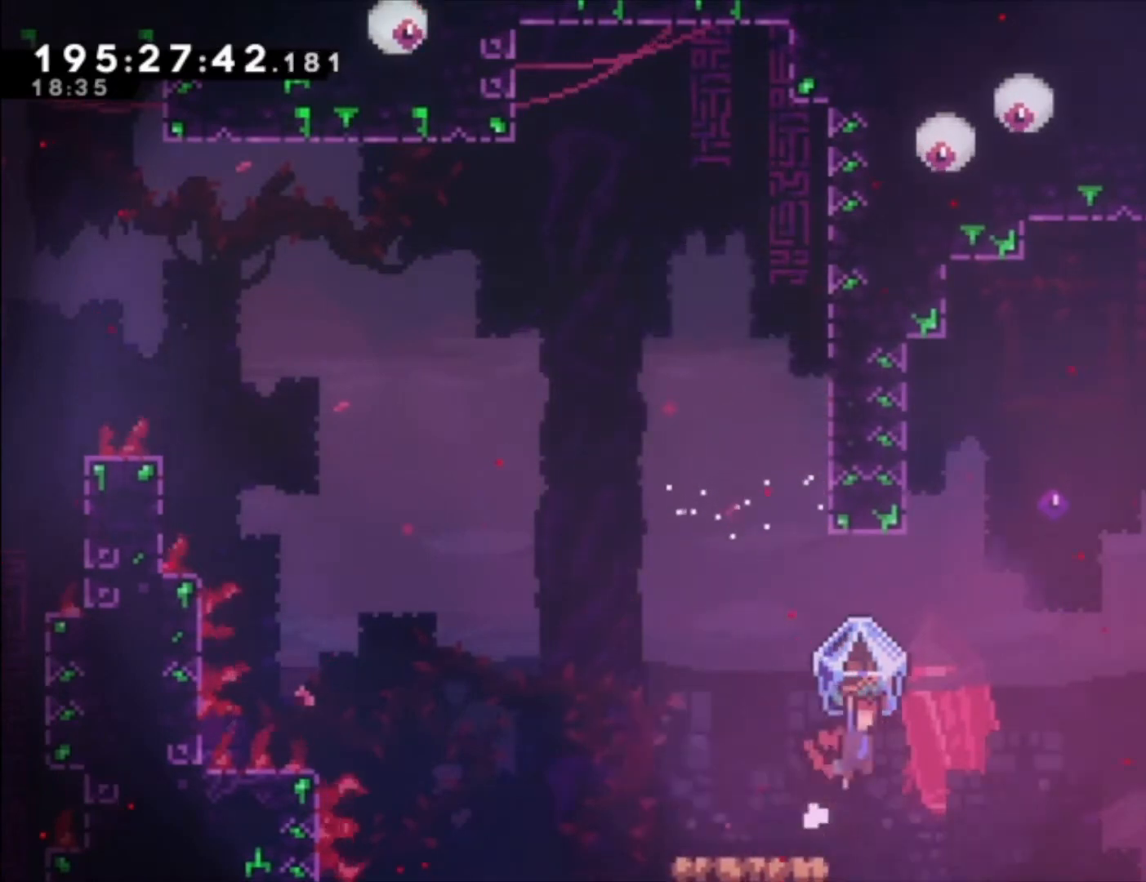
{"dt_ms": 500, "buttons": ["X"], "left_stick": "up", "events": [[33, "left_stick", "up"], [367, "A", "up"], [400, "L1", "up"], [467, "X", "down"]]}
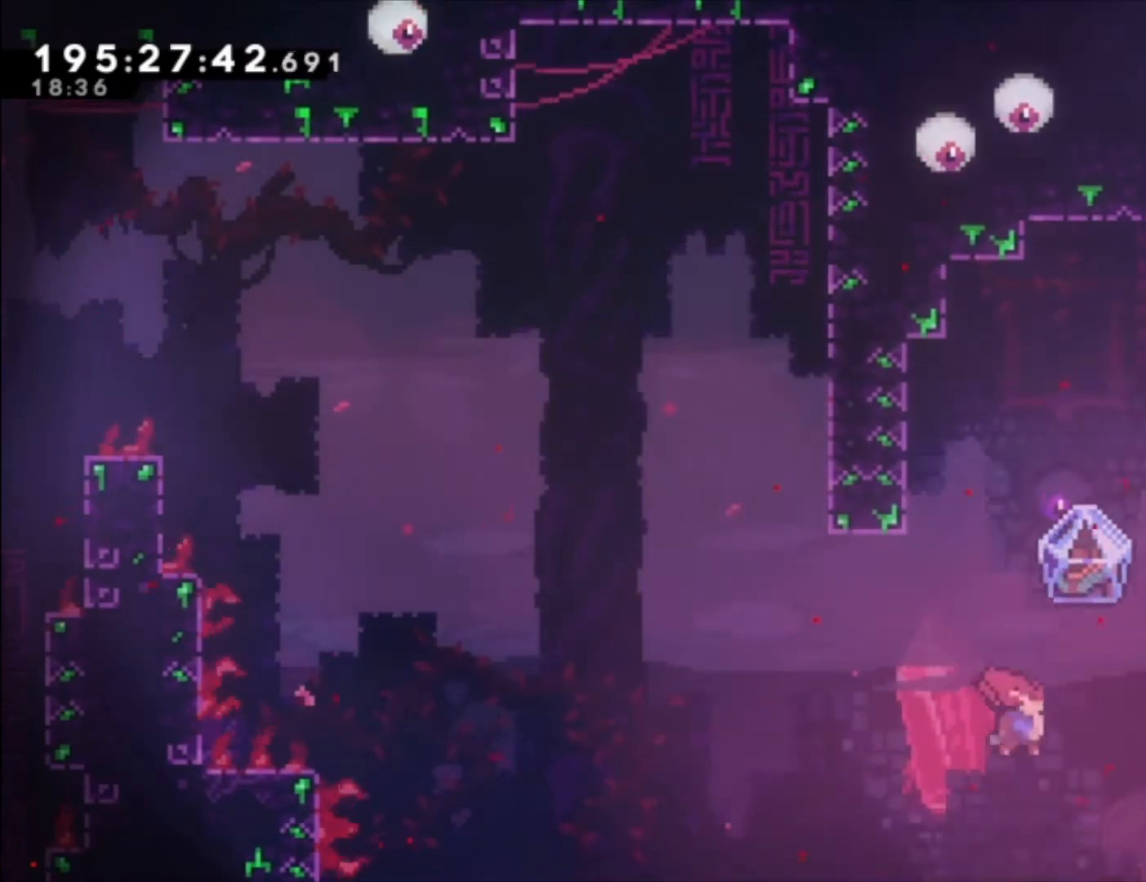
{"dt_ms": 500, "buttons": ["X", "L1"], "left_stick": "up", "events": [[233, "L1", "down"]]}
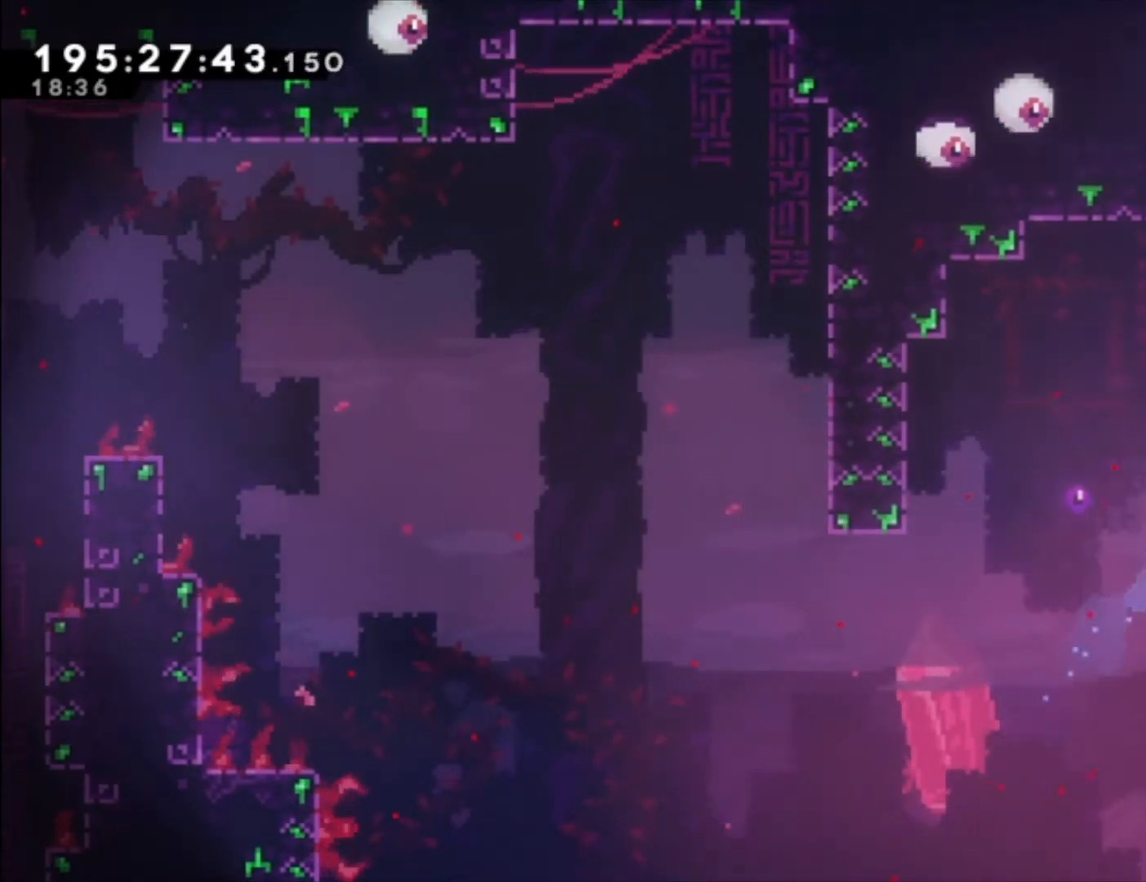
{"dt_ms": 500, "buttons": ["L1"], "left_stick": "up", "events": [[33, "X", "up"]]}
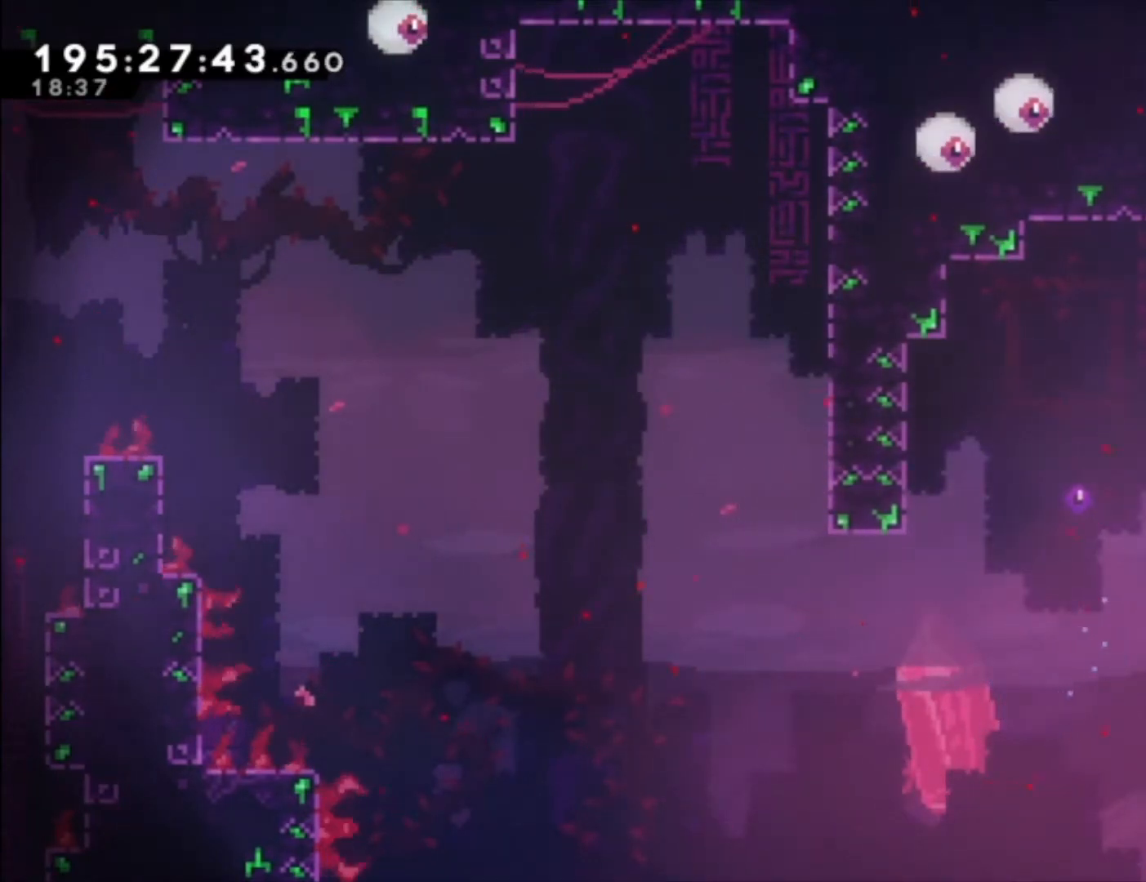
{"dt_ms": 500, "buttons": ["L1"], "left_stick": "up", "events": []}
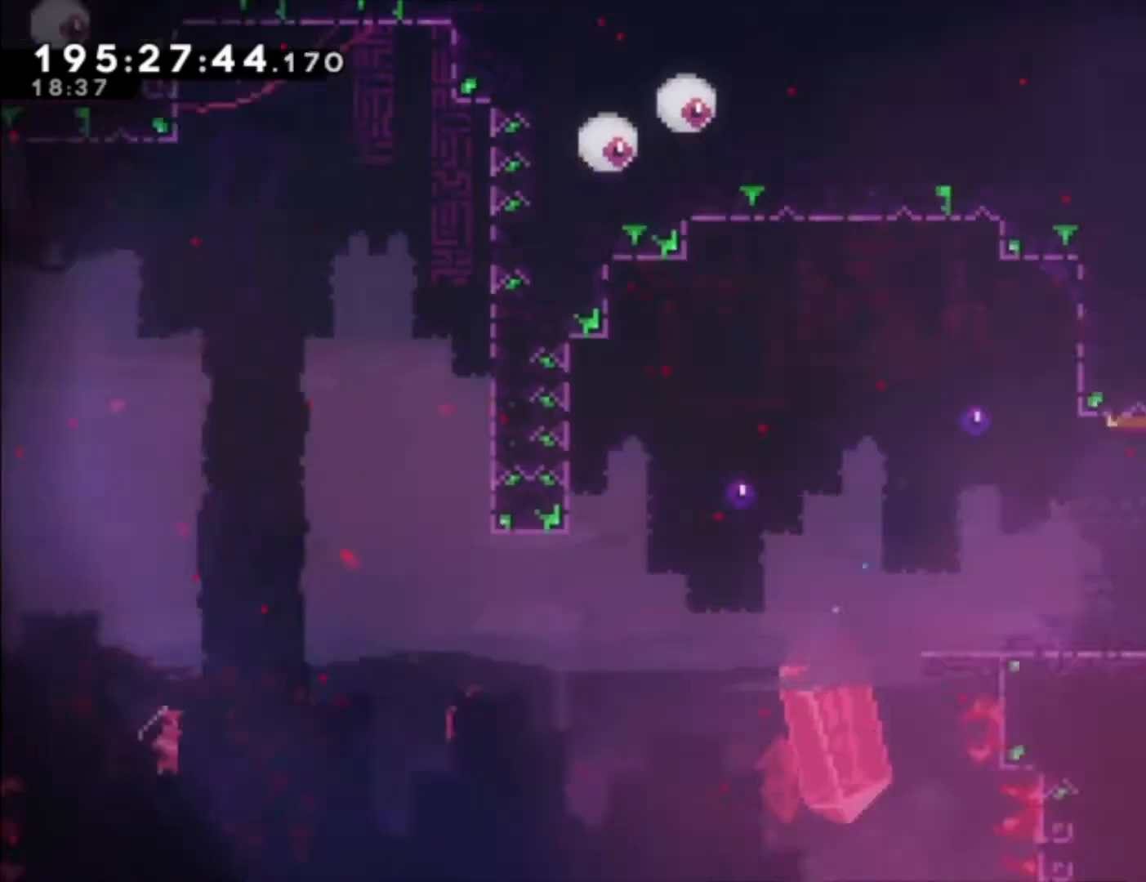
{"dt_ms": 500, "buttons": ["L1"], "left_stick": "up", "events": []}
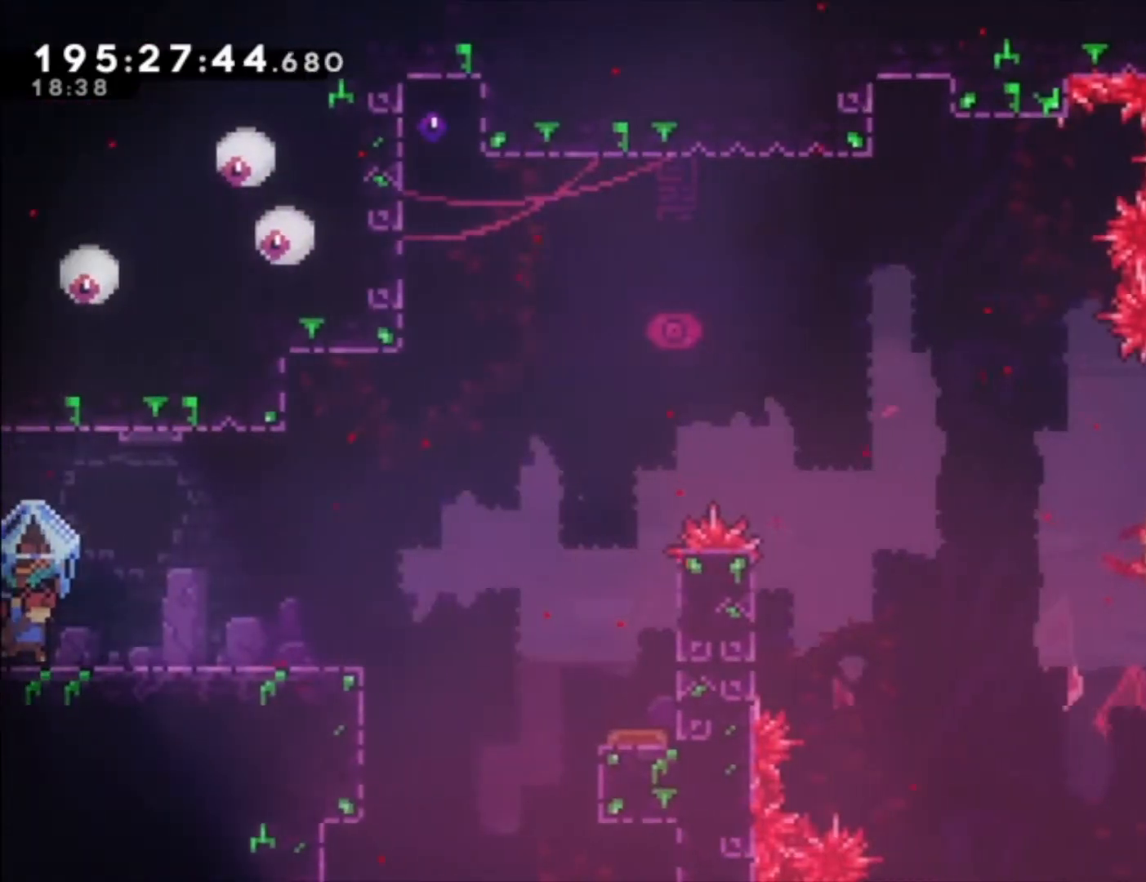
{"dt_ms": 500, "buttons": ["L1"], "left_stick": "center", "events": [[367, "left_stick", "center"]]}
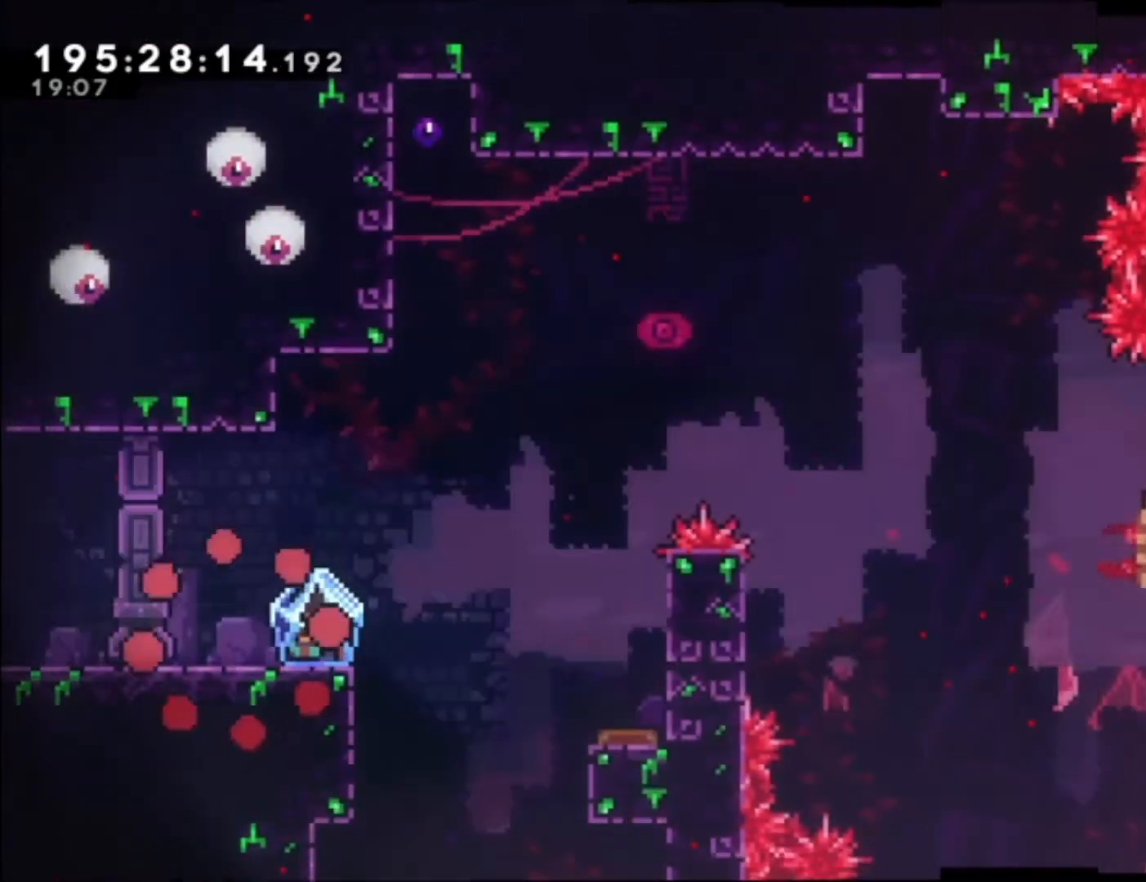
{"dt_ms": 500, "buttons": ["L1"], "left_stick": "center", "events": []}
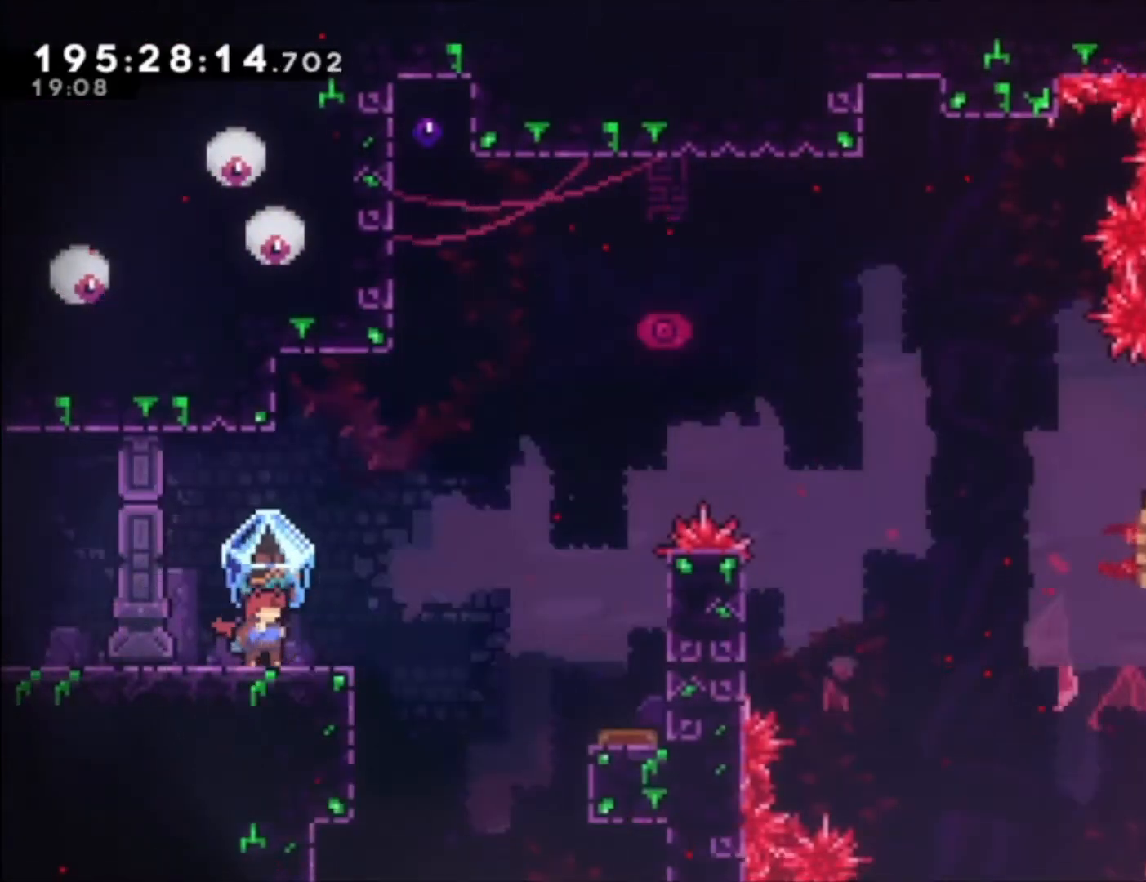
{"dt_ms": 500, "buttons": ["A", "L1"], "left_stick": "center", "events": [[300, "A", "down"]]}
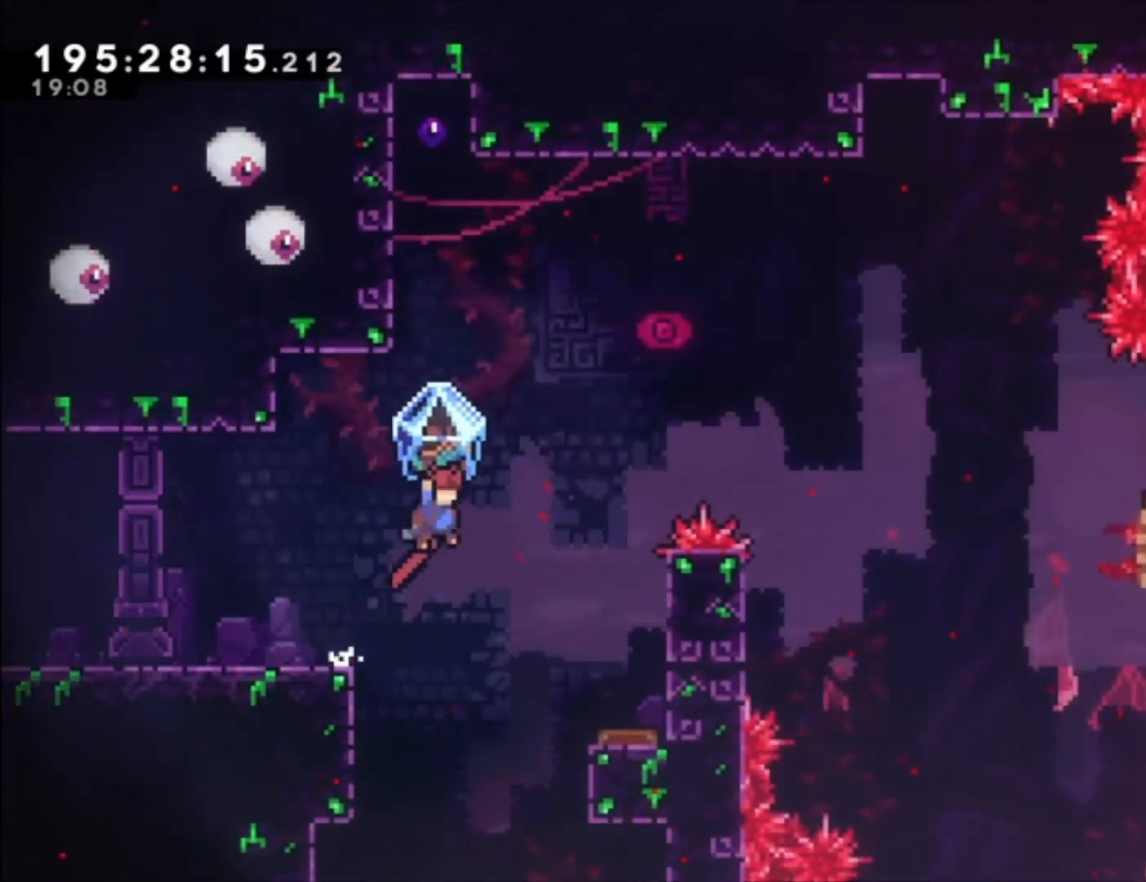
{"dt_ms": 500, "buttons": ["L1"], "left_stick": "center", "events": [[333, "A", "up"]]}
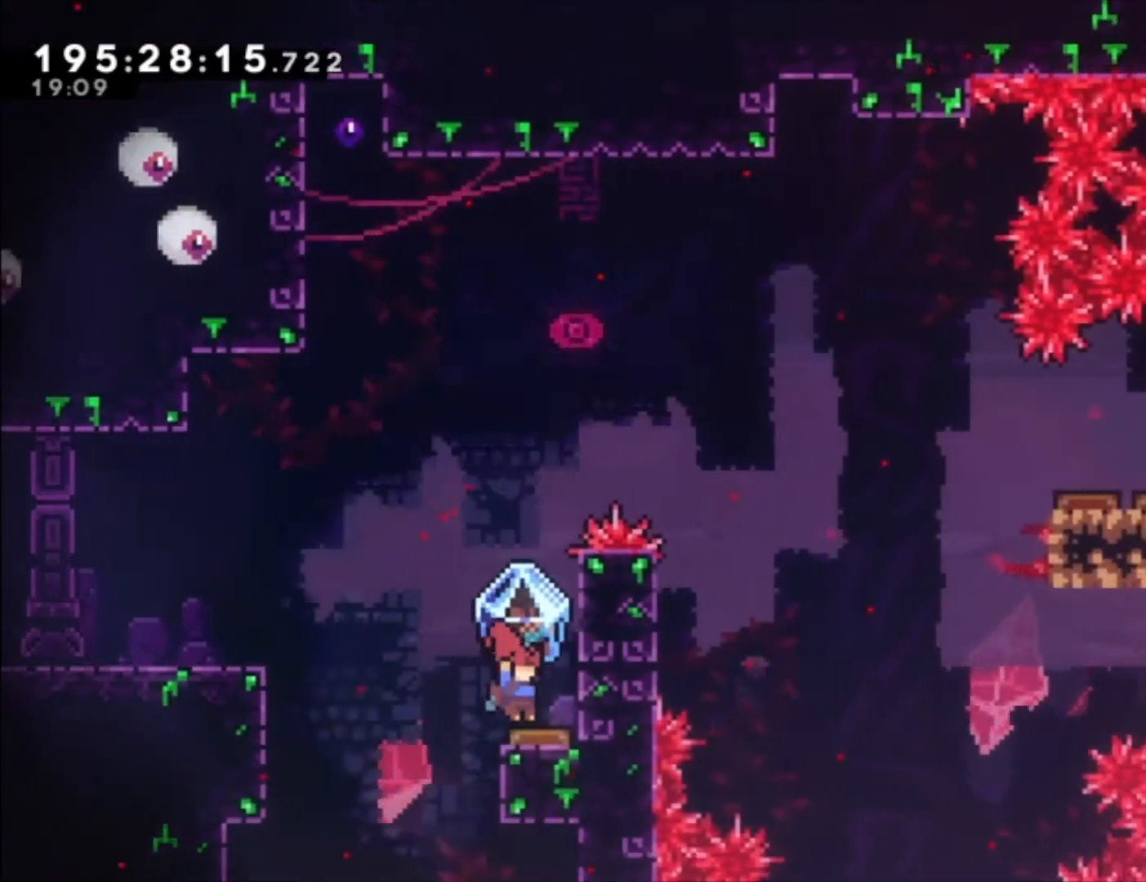
{"dt_ms": 500, "buttons": ["L1"], "left_stick": "center", "events": [[367, "L2", "down"], [467, "L2", "up"]]}
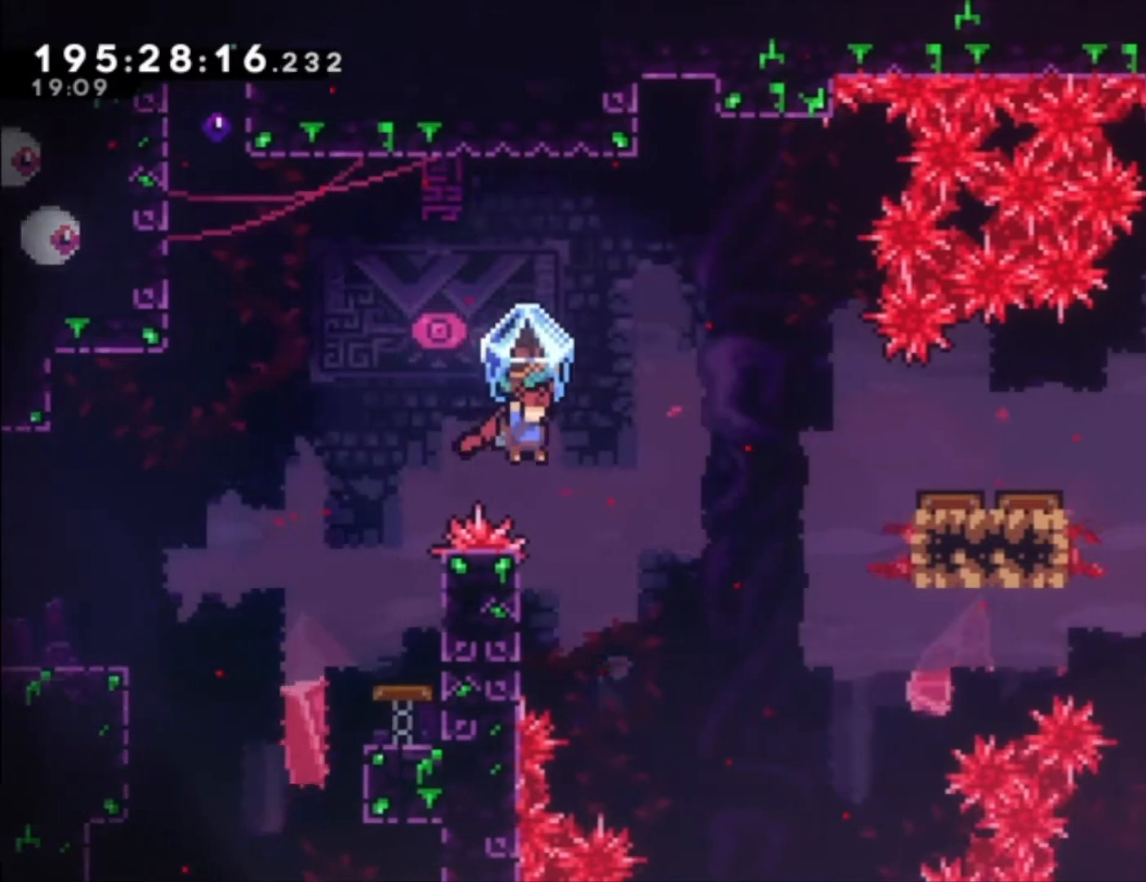
{"dt_ms": 500, "buttons": ["A", "L1"], "left_stick": "up", "events": [[100, "left_stick", "left"], [267, "A", "down"], [367, "left_stick", "center"], [500, "left_stick", "up"]]}
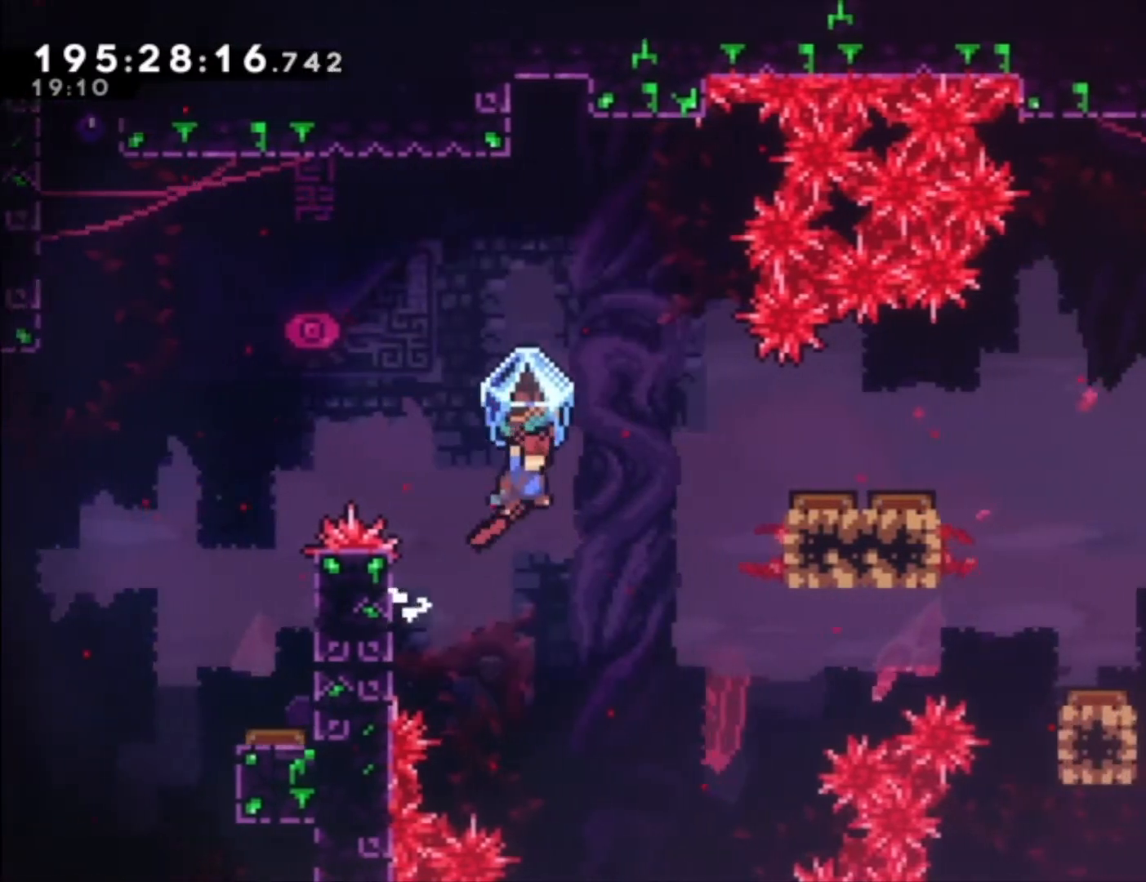
{"dt_ms": 500, "buttons": ["X"], "left_stick": "up", "events": [[133, "A", "up"], [267, "L1", "up"], [333, "X", "down"]]}
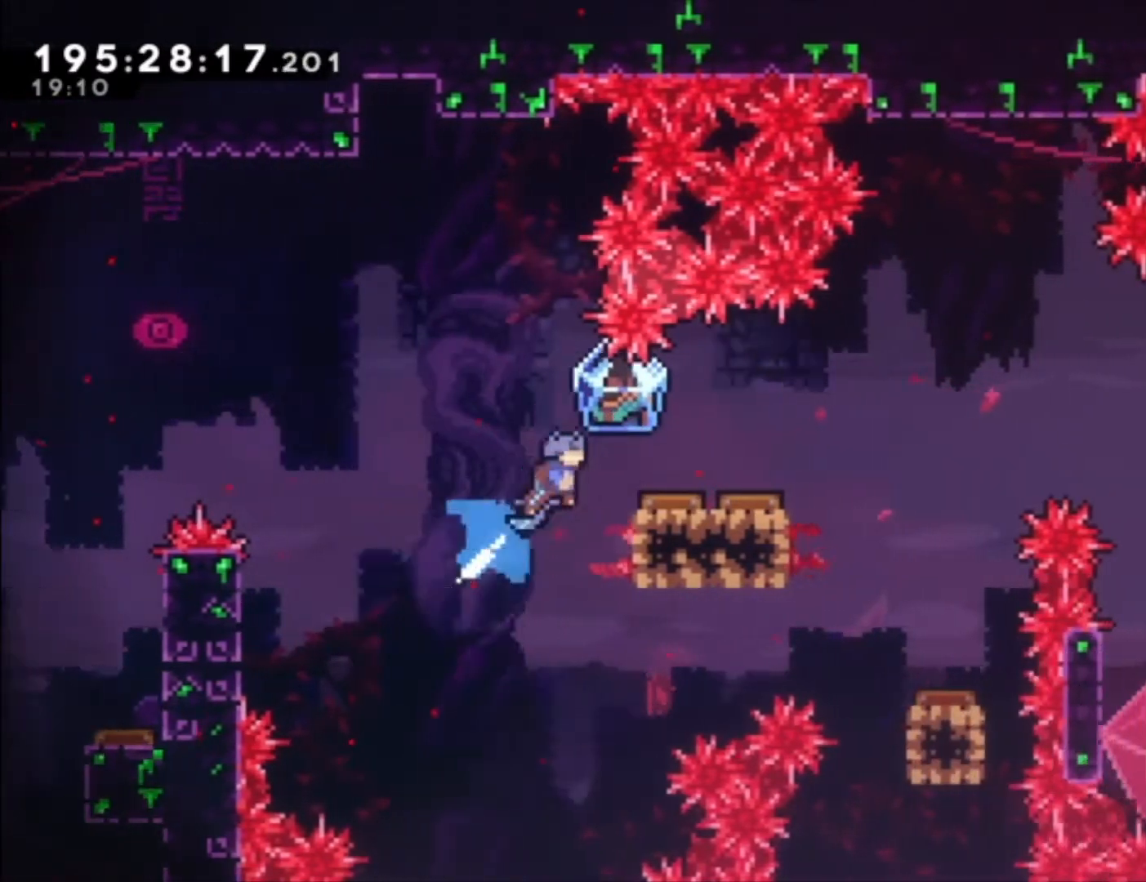
{"dt_ms": 500, "buttons": ["X", "L1"], "left_stick": "center", "events": [[33, "X", "up"], [33, "left_stick", "center"], [433, "L1", "down"], [433, "X", "down"]]}
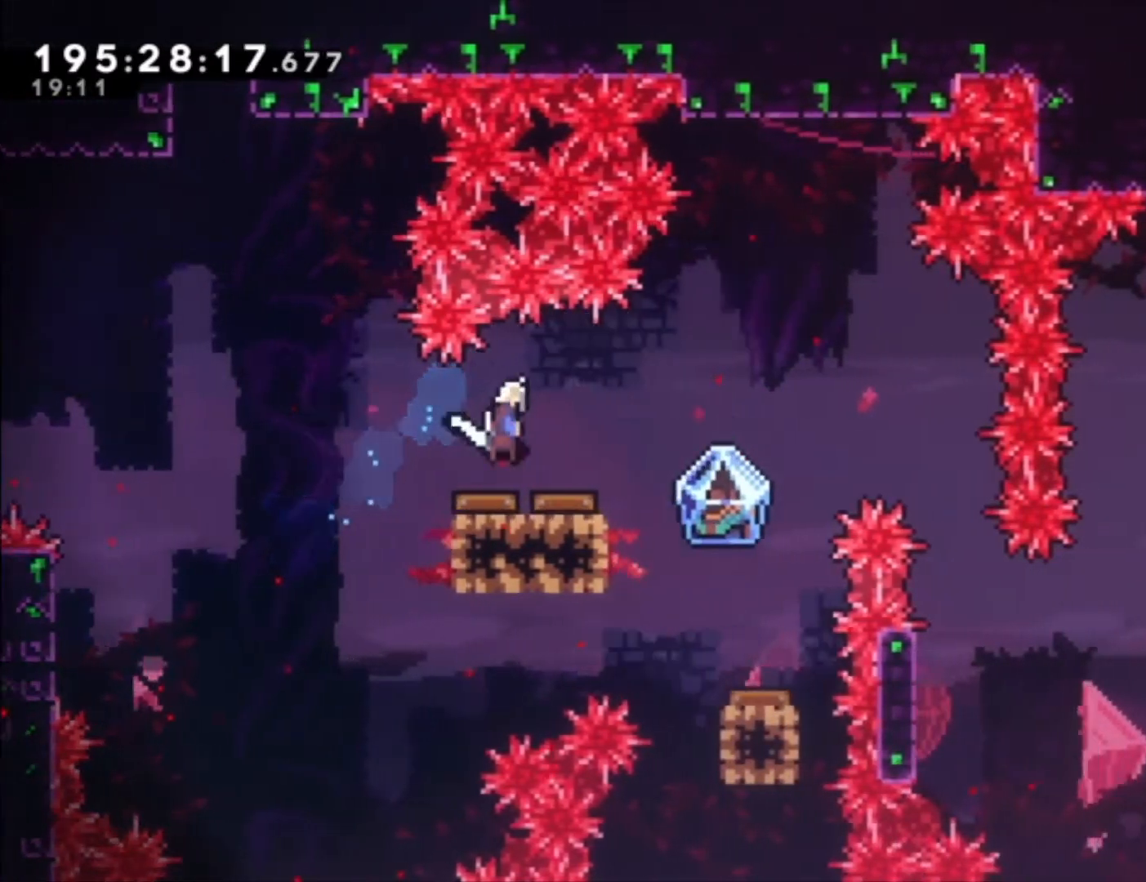
{"dt_ms": 500, "buttons": ["L1"], "left_stick": "center", "events": [[100, "X", "up"]]}
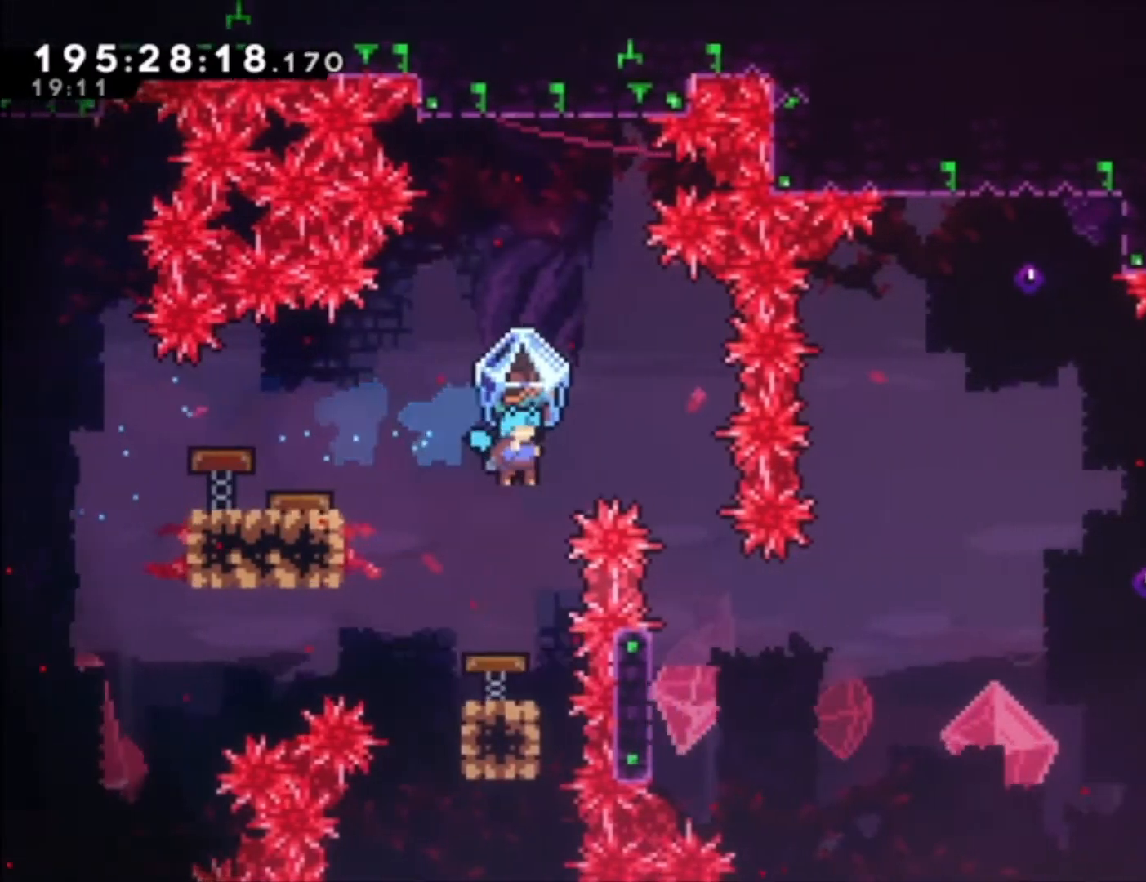
{"dt_ms": 500, "buttons": ["L1"], "left_stick": "down-left", "events": [[233, "left_stick", "left"], [367, "left_stick", "down-left"]]}
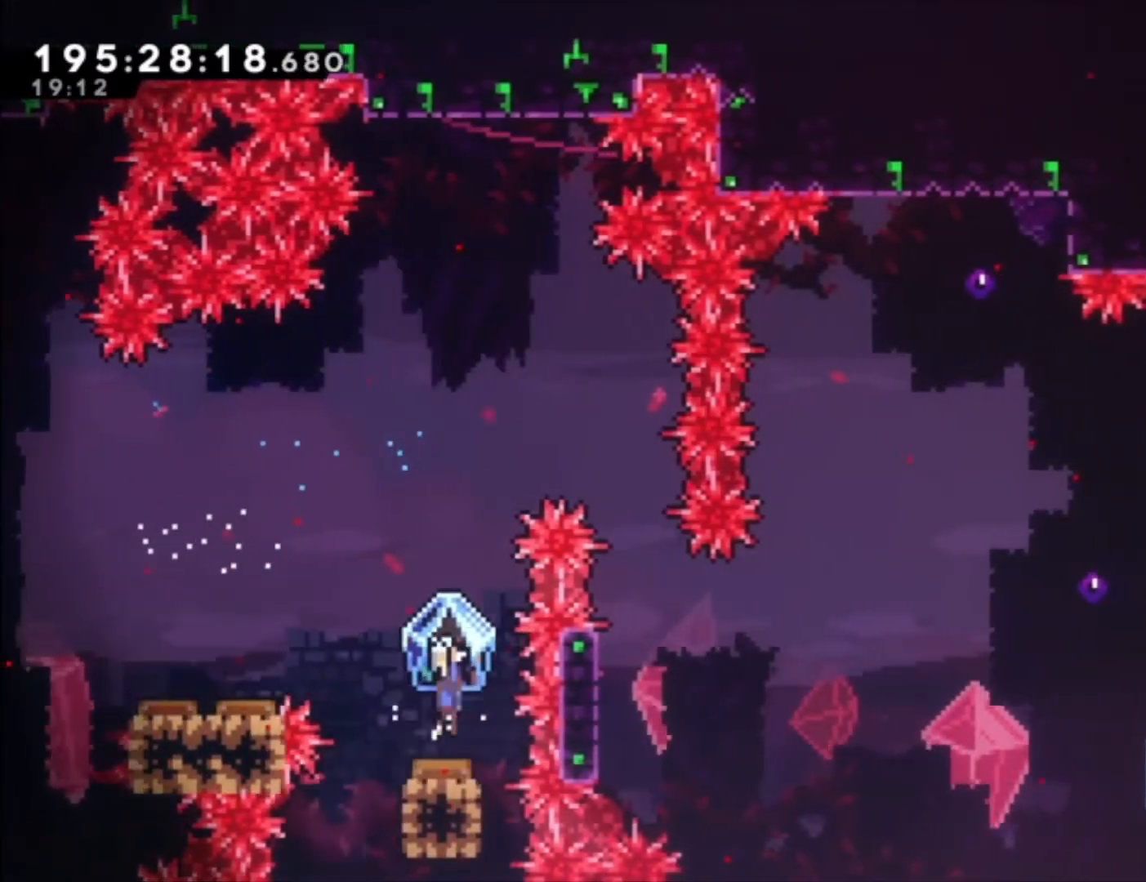
{"dt_ms": 500, "buttons": ["L1"], "left_stick": "center", "events": [[67, "left_stick", "center"], [400, "L2", "down"], [467, "L2", "up"]]}
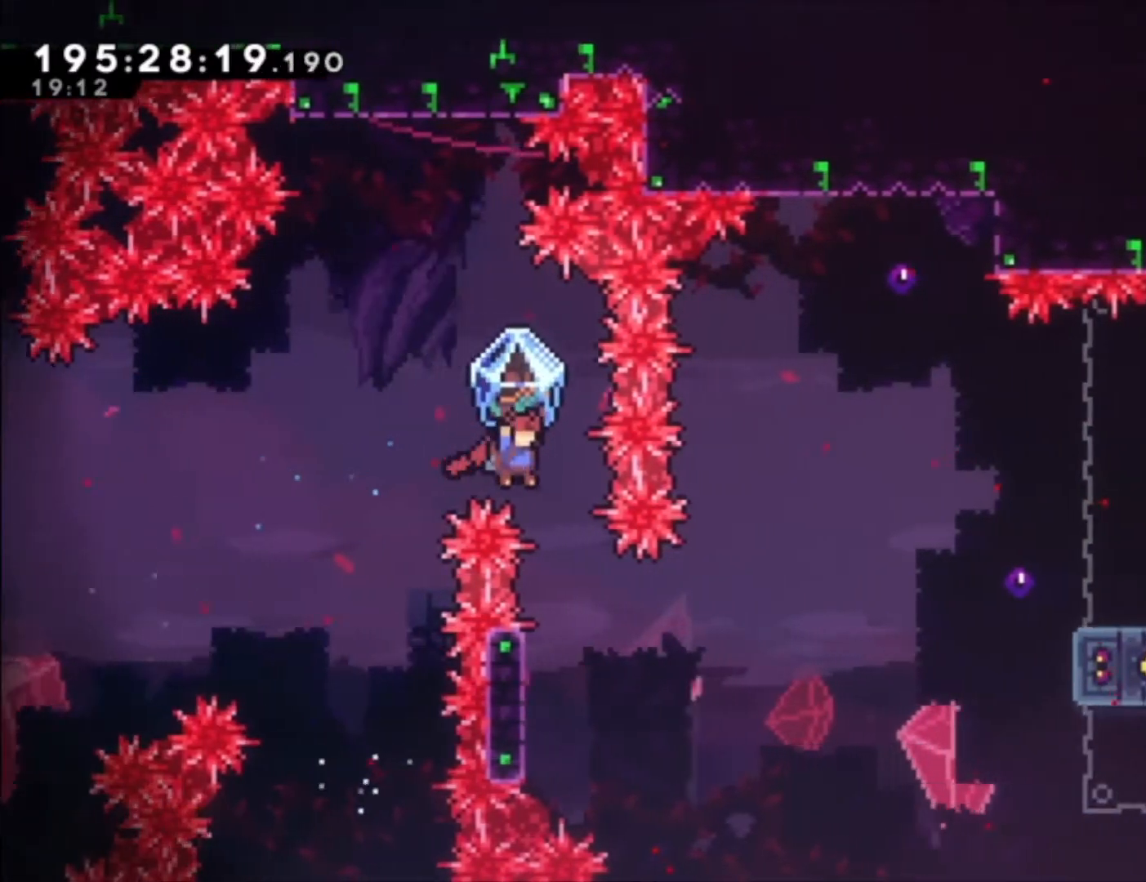
{"dt_ms": 500, "buttons": ["A", "L1"], "left_stick": "center", "events": [[33, "L2", "down"], [100, "L2", "up"], [133, "left_stick", "left"], [167, "L2", "down"], [267, "L2", "up"], [400, "left_stick", "center"], [433, "A", "down"]]}
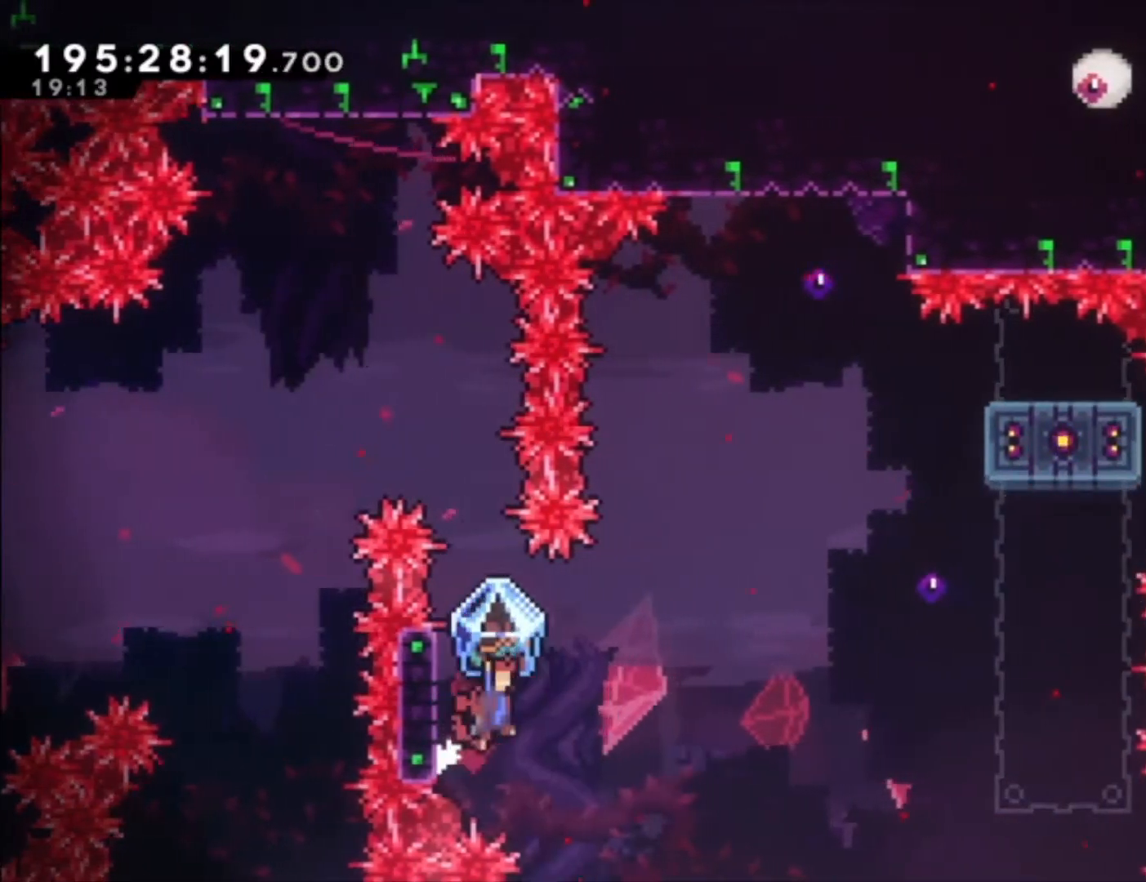
{"dt_ms": 500, "buttons": ["X"], "left_stick": "up", "events": [[267, "left_stick", "up"], [400, "A", "up"], [467, "L1", "up"], [500, "X", "down"]]}
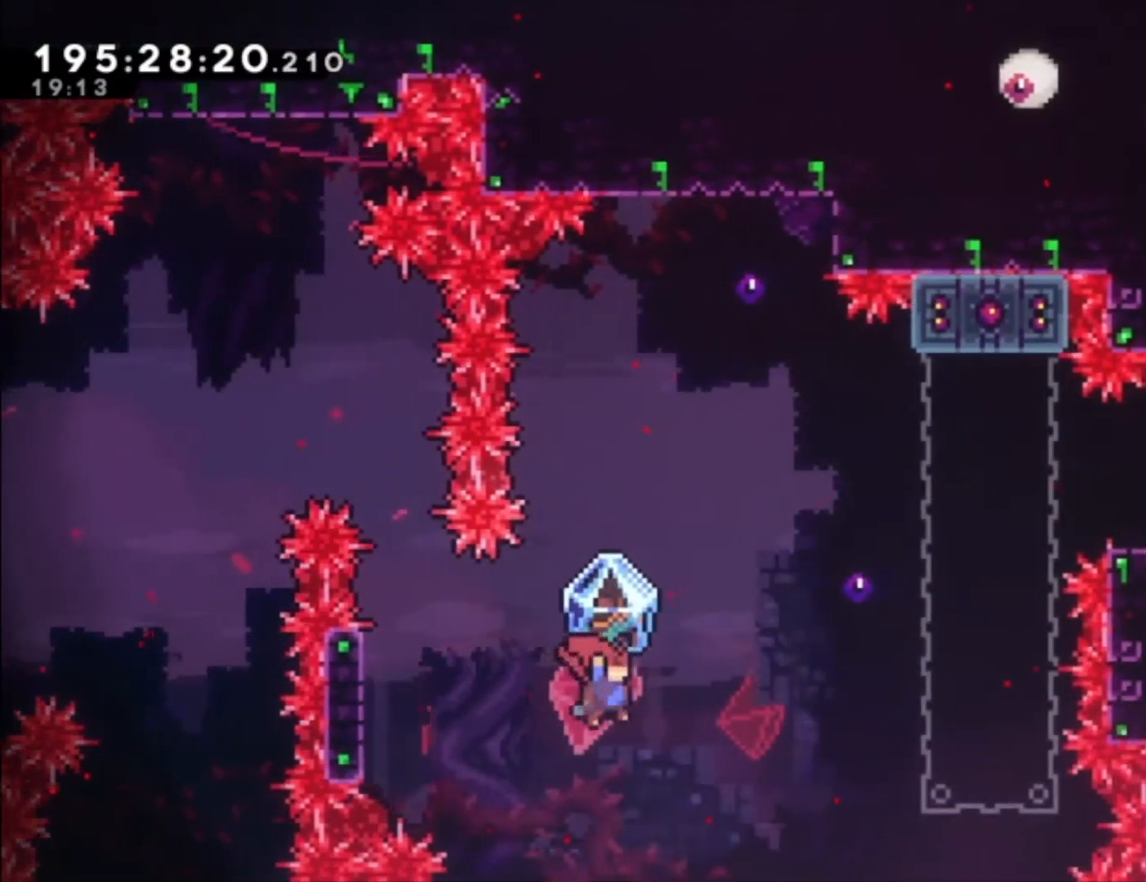
{"dt_ms": 500, "buttons": ["X", "L1"], "left_stick": "up", "events": [[233, "L1", "down"]]}
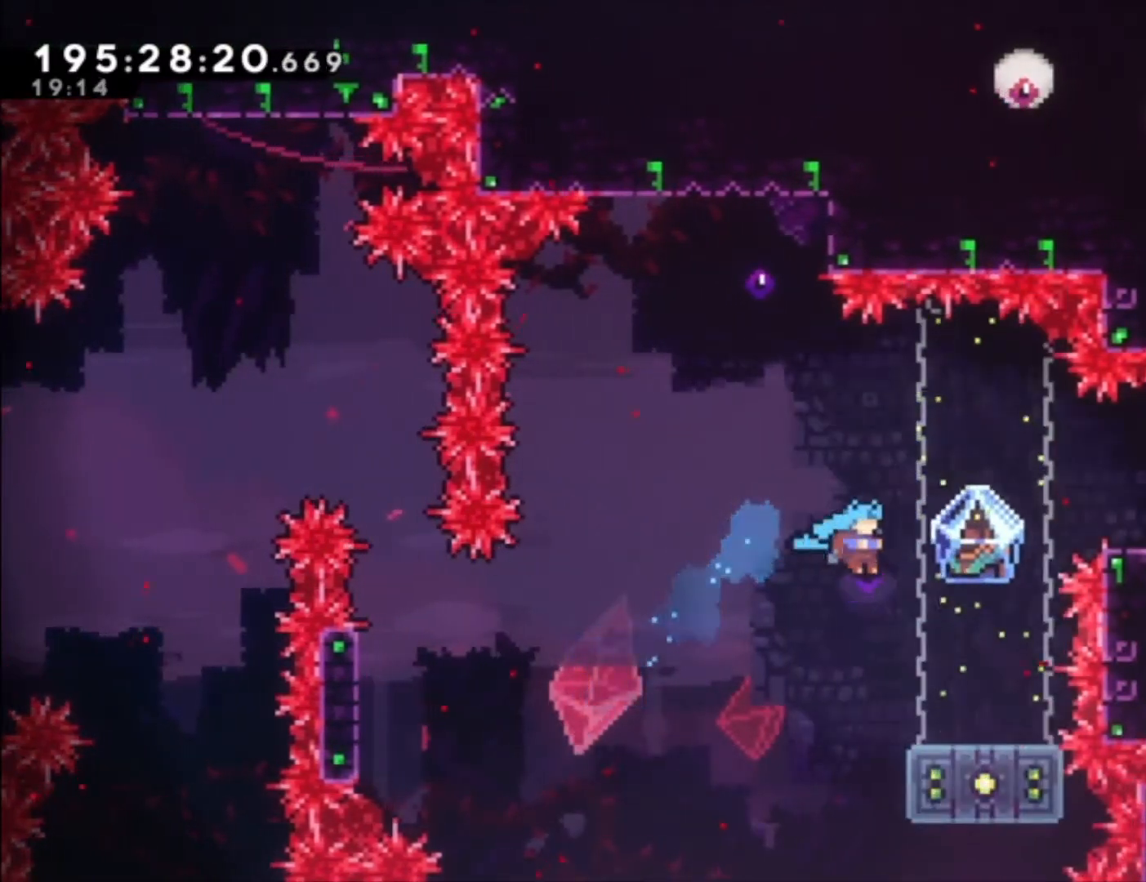
{"dt_ms": 500, "buttons": ["L1"], "left_stick": "center", "events": [[200, "X", "up"], [267, "left_stick", "center"]]}
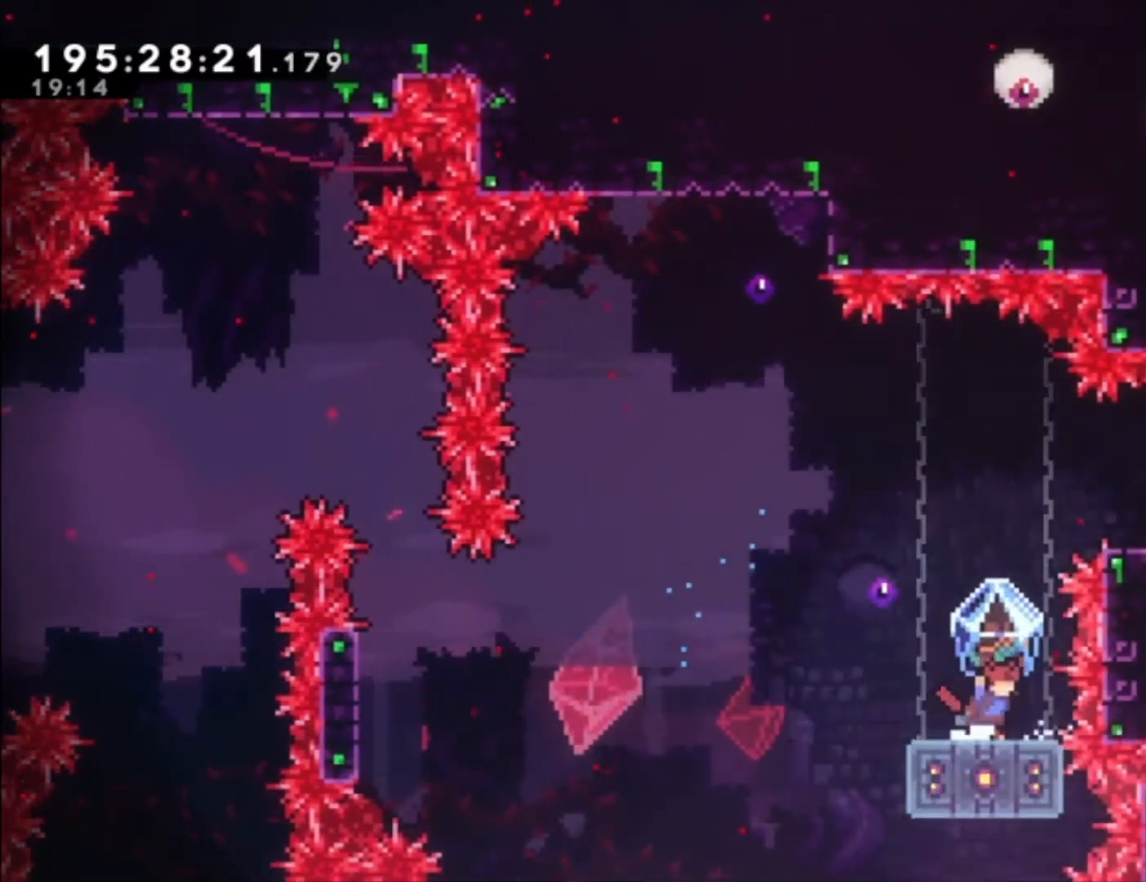
{"dt_ms": 500, "buttons": ["L1"], "left_stick": "center", "events": []}
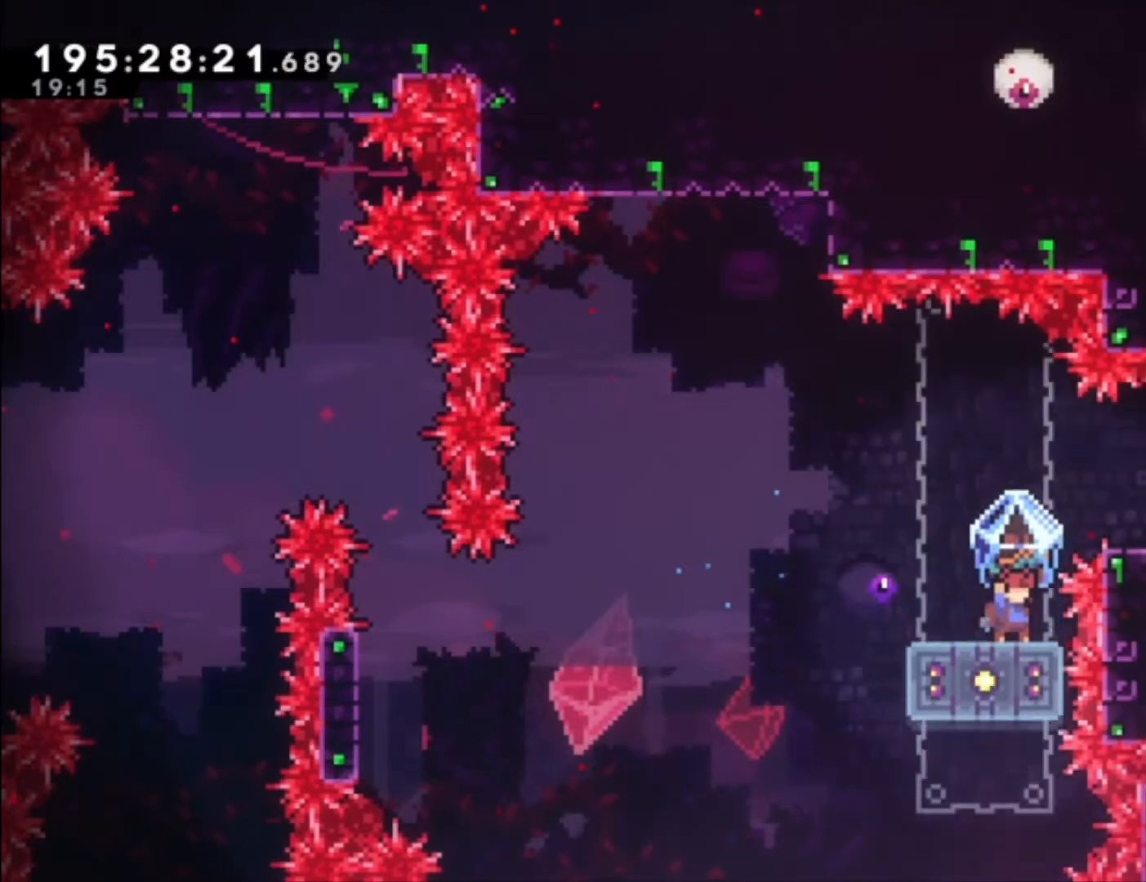
{"dt_ms": 500, "buttons": ["L1"], "left_stick": "center", "events": []}
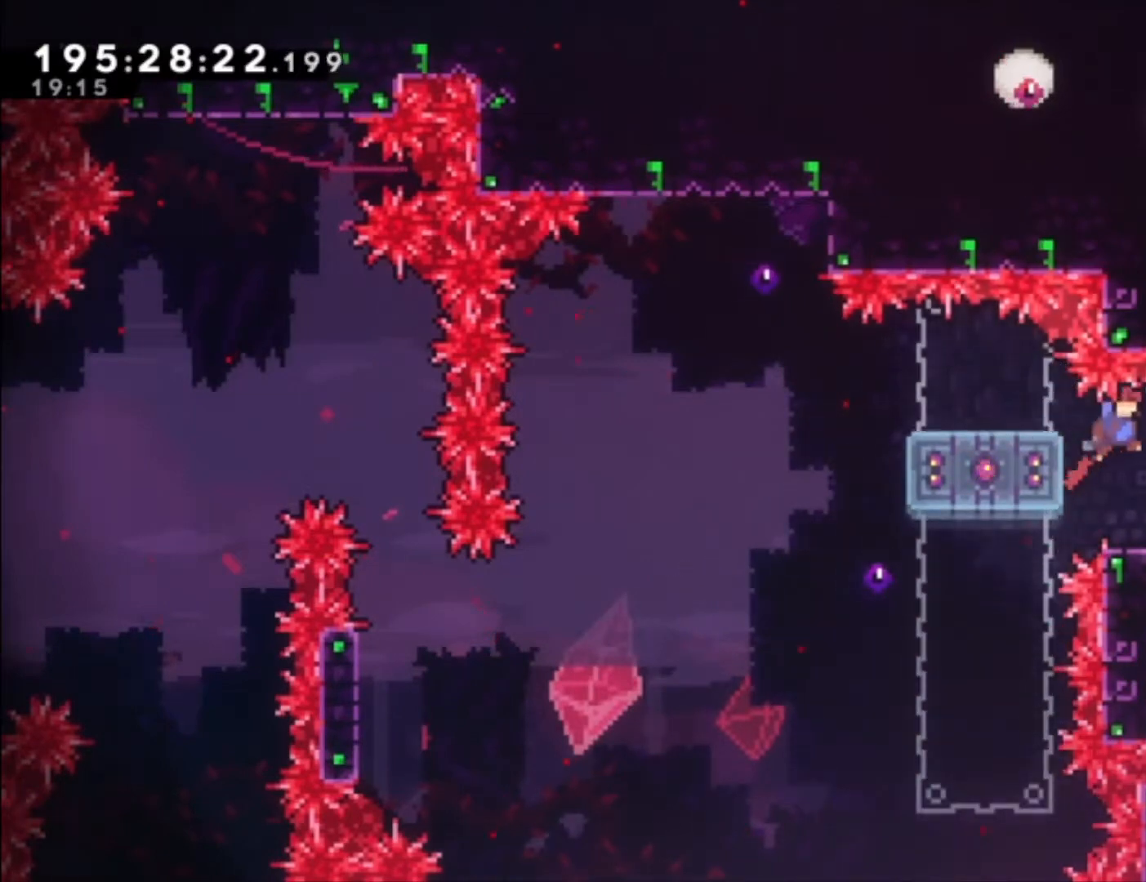
{"dt_ms": 500, "buttons": ["L1"], "left_stick": "center", "events": []}
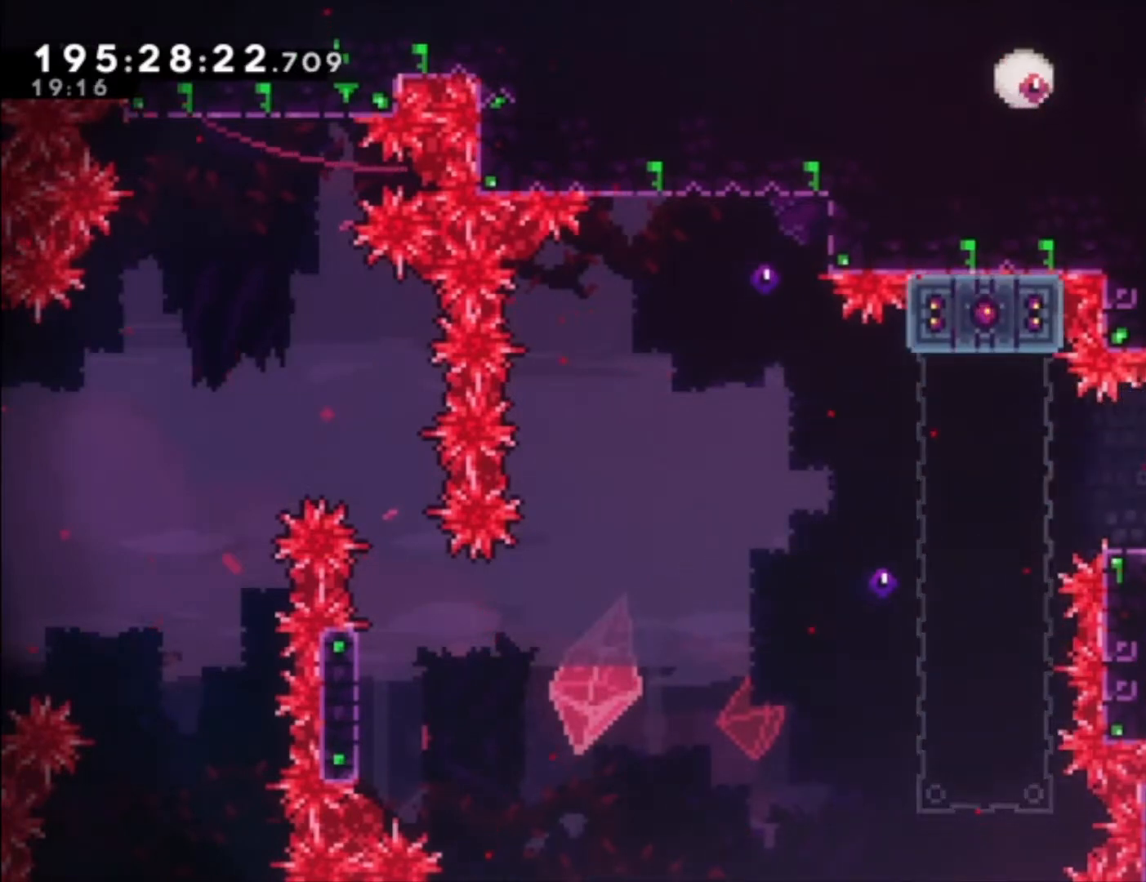
{"dt_ms": 1000, "buttons": ["L1"], "left_stick": "center"}
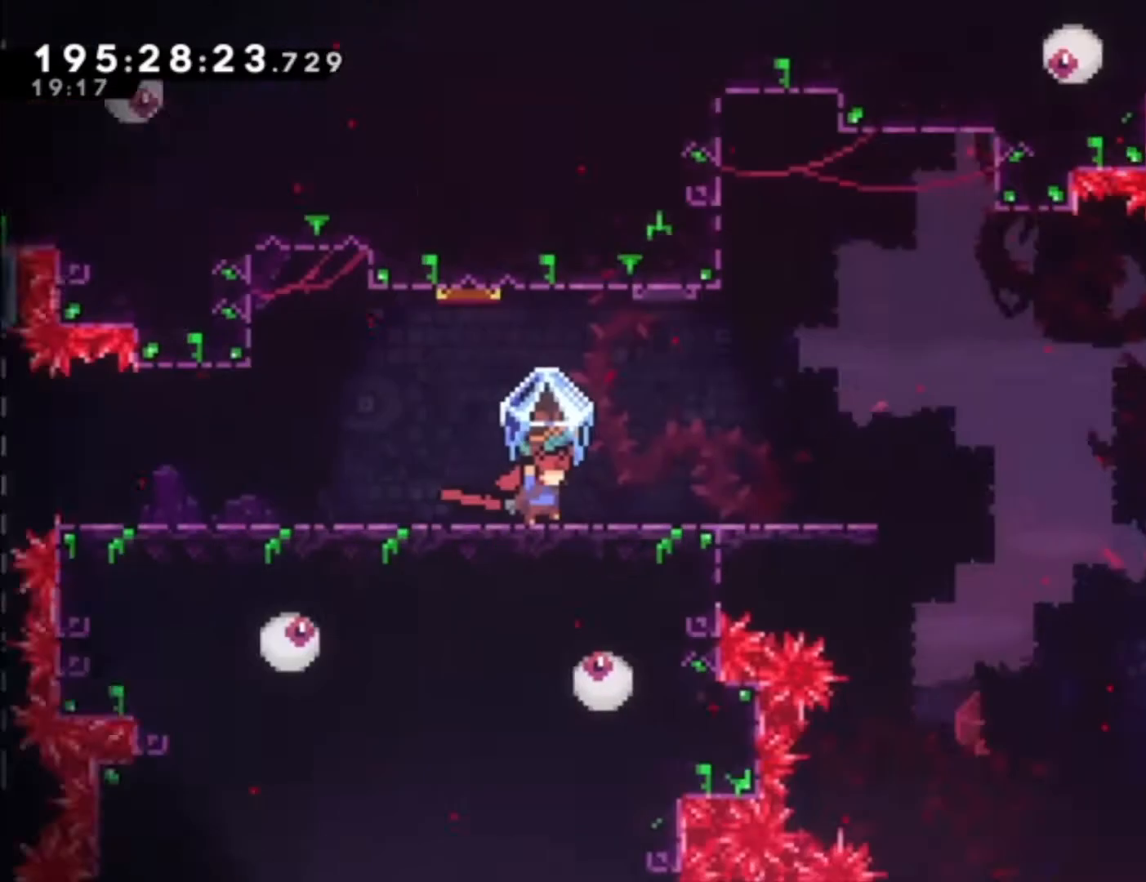
{"dt_ms": 500, "buttons": ["L1", "L2"], "left_stick": "center", "events": [[367, "L2", "down"]]}